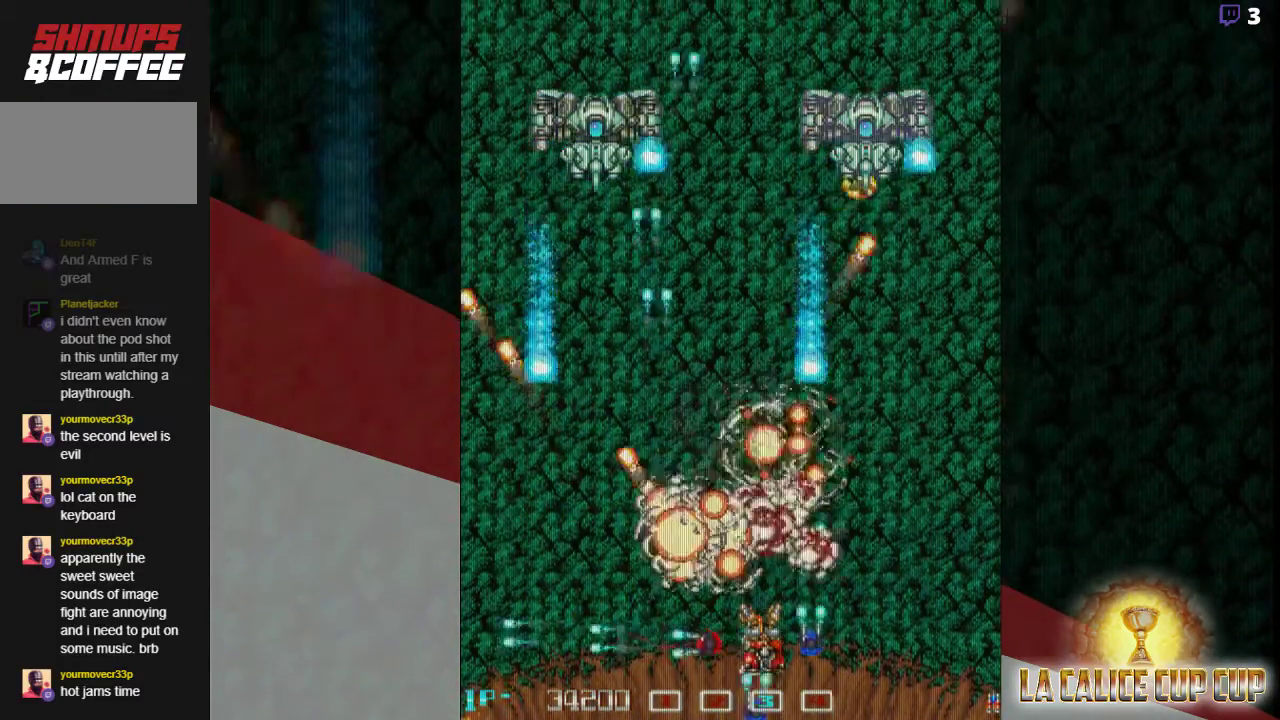
Gameplay with a controller (arcade stick); each line is a JSON object with the inputs held at the frame after it (dt_ms = milliseconds from this image to that frame). "events" lists button and stick changes between this image and that frame as [ms after this image, input, new state], when the widget could be followed in between. Not read: L3 R3.
{"dt_ms": 1000, "buttons": ["SQUARE"], "left_stick": "up"}
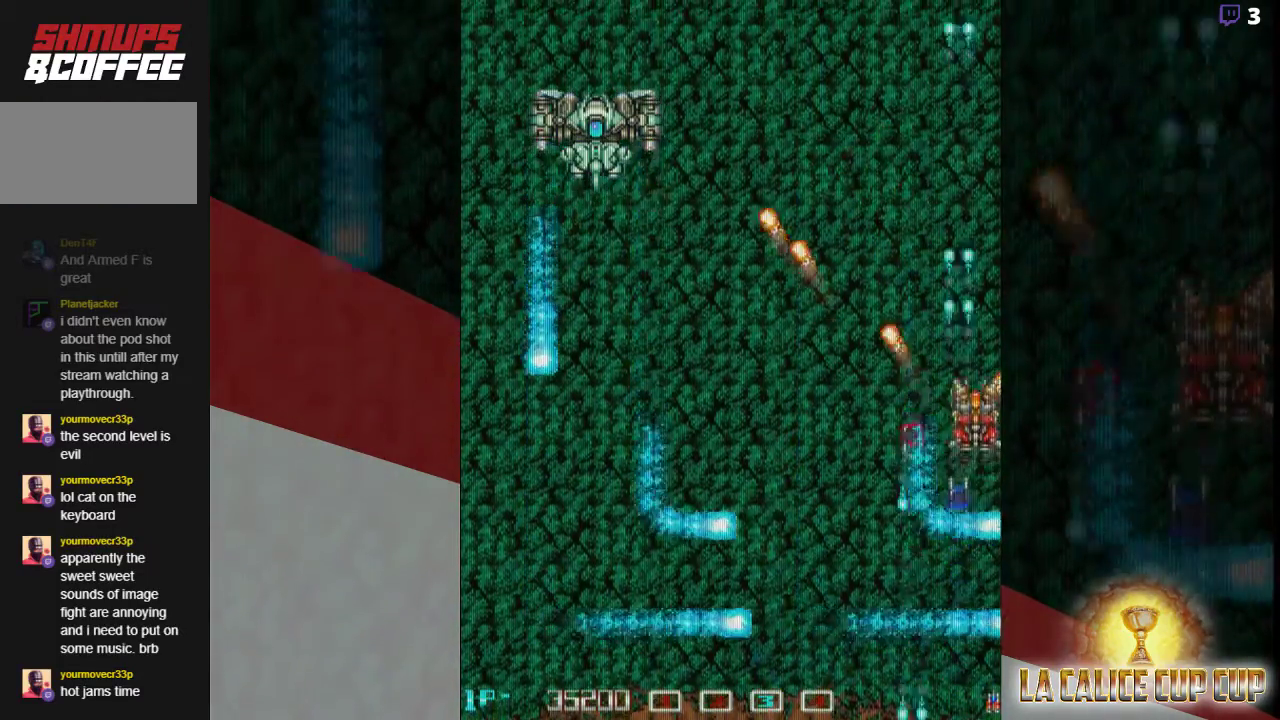
{"dt_ms": 500, "buttons": ["SQUARE"], "left_stick": "up-left", "events": [[400, "left_stick", "up-left"]]}
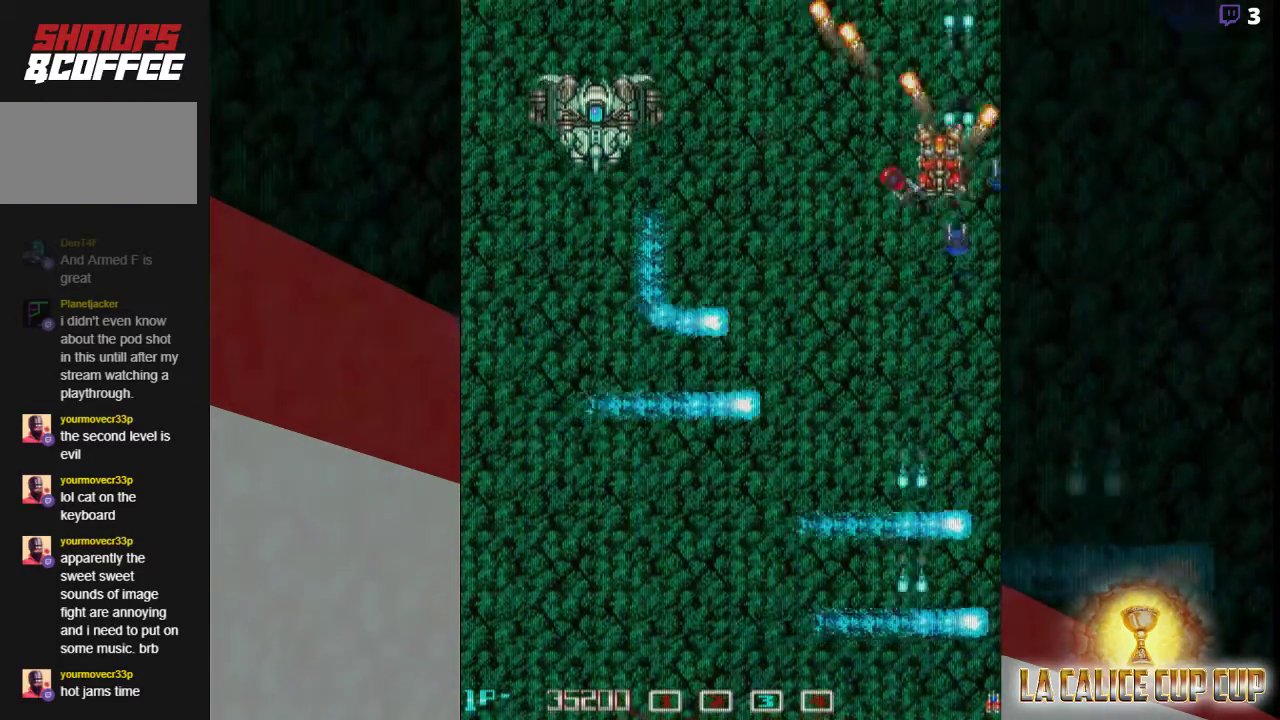
{"dt_ms": 1000, "buttons": ["SQUARE"], "left_stick": "center"}
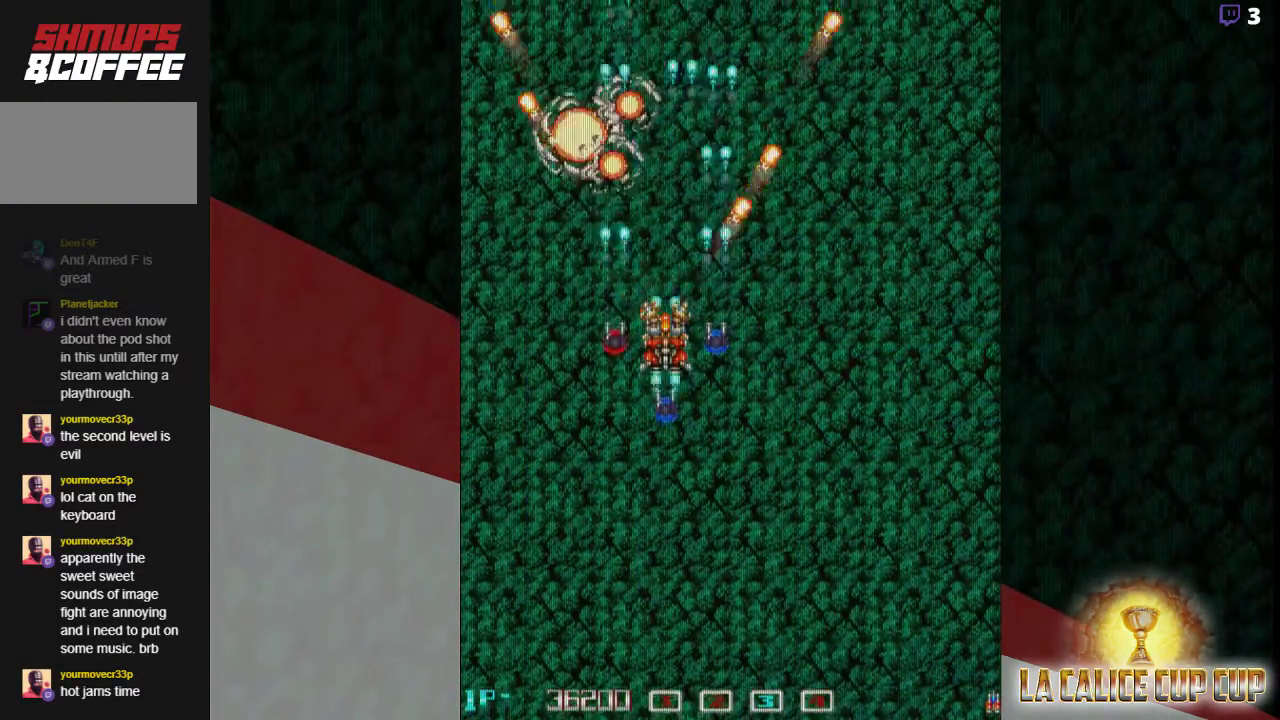
{"dt_ms": 500, "buttons": ["SQUARE"], "left_stick": "down", "events": [[117, "left_stick", "right"], [333, "left_stick", "up"], [433, "left_stick", "center"], [483, "left_stick", "down"]]}
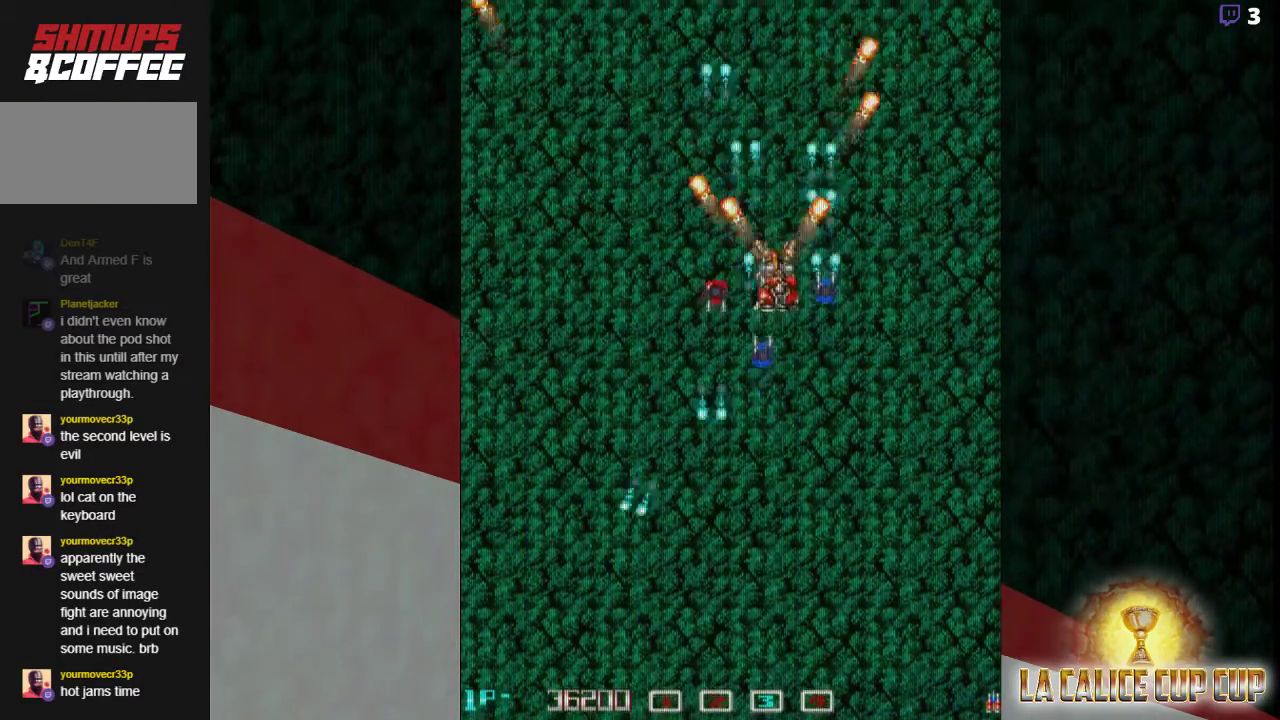
{"dt_ms": 500, "buttons": ["SQUARE"], "left_stick": "down", "events": [[100, "left_stick", "center"], [200, "left_stick", "left"], [317, "left_stick", "center"], [417, "left_stick", "down"]]}
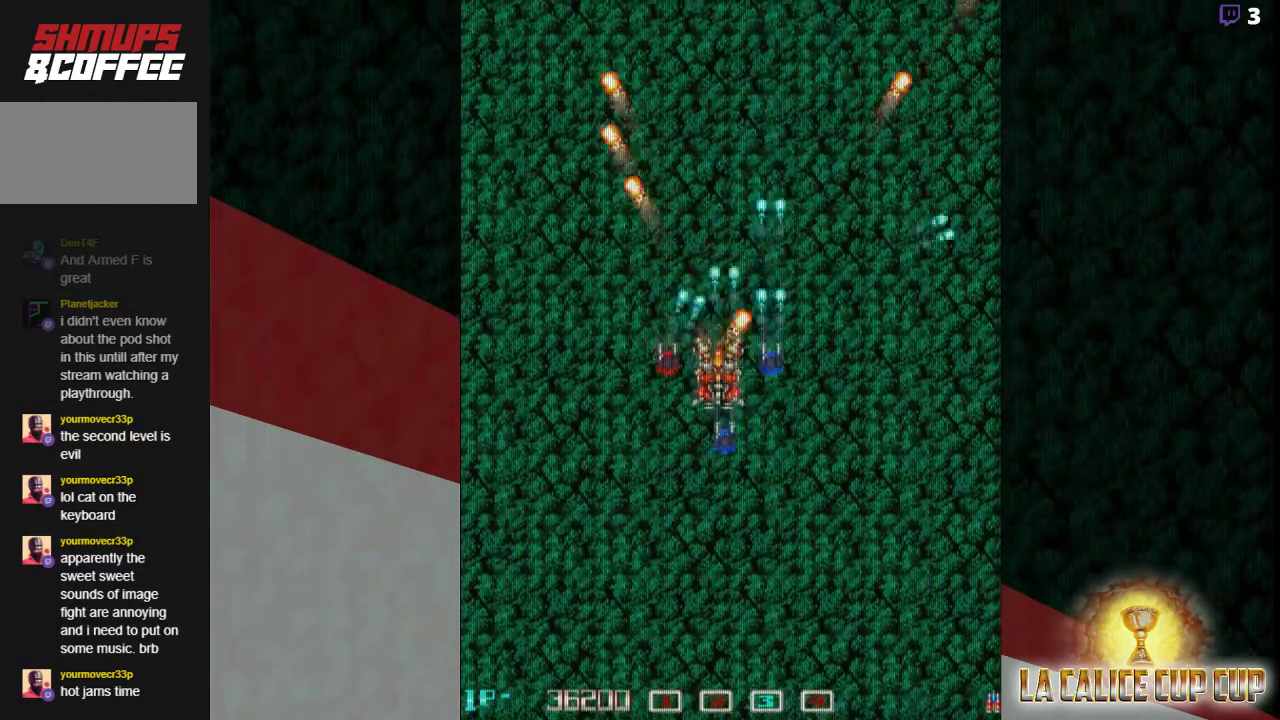
{"dt_ms": 500, "buttons": ["SQUARE"], "left_stick": "center", "events": [[33, "left_stick", "center"]]}
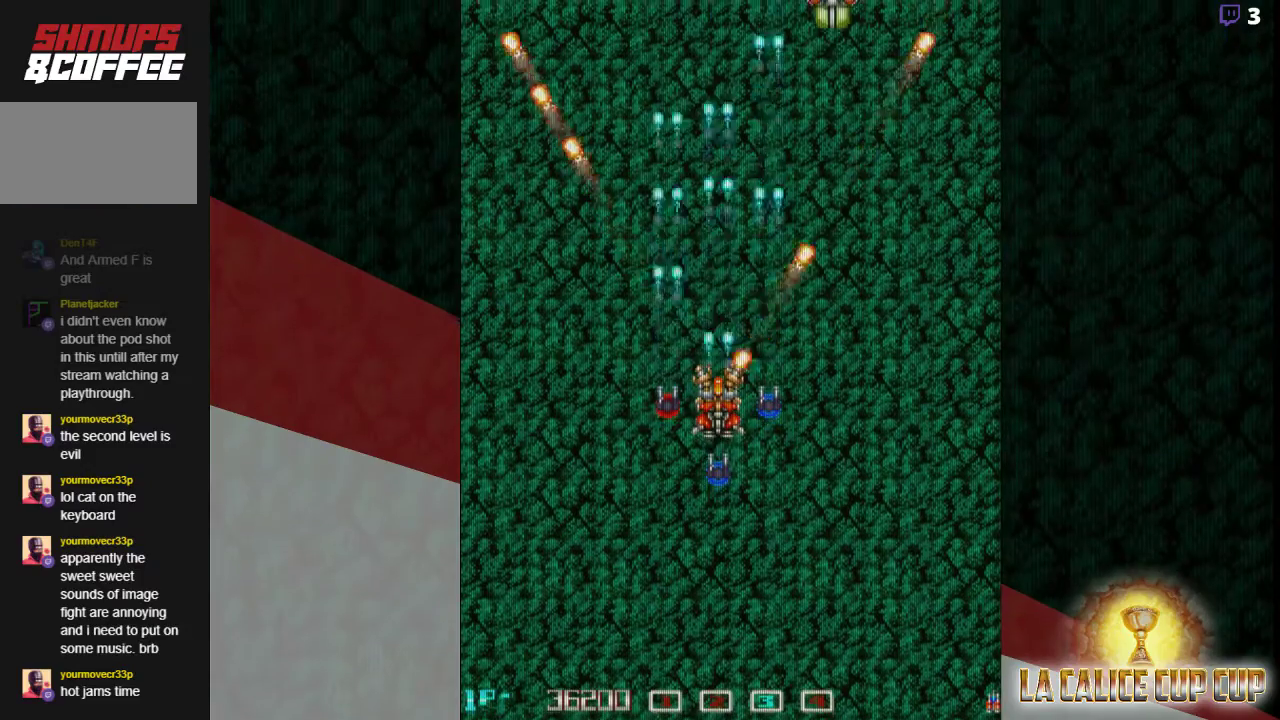
{"dt_ms": 500, "buttons": ["SQUARE"], "left_stick": "center", "events": []}
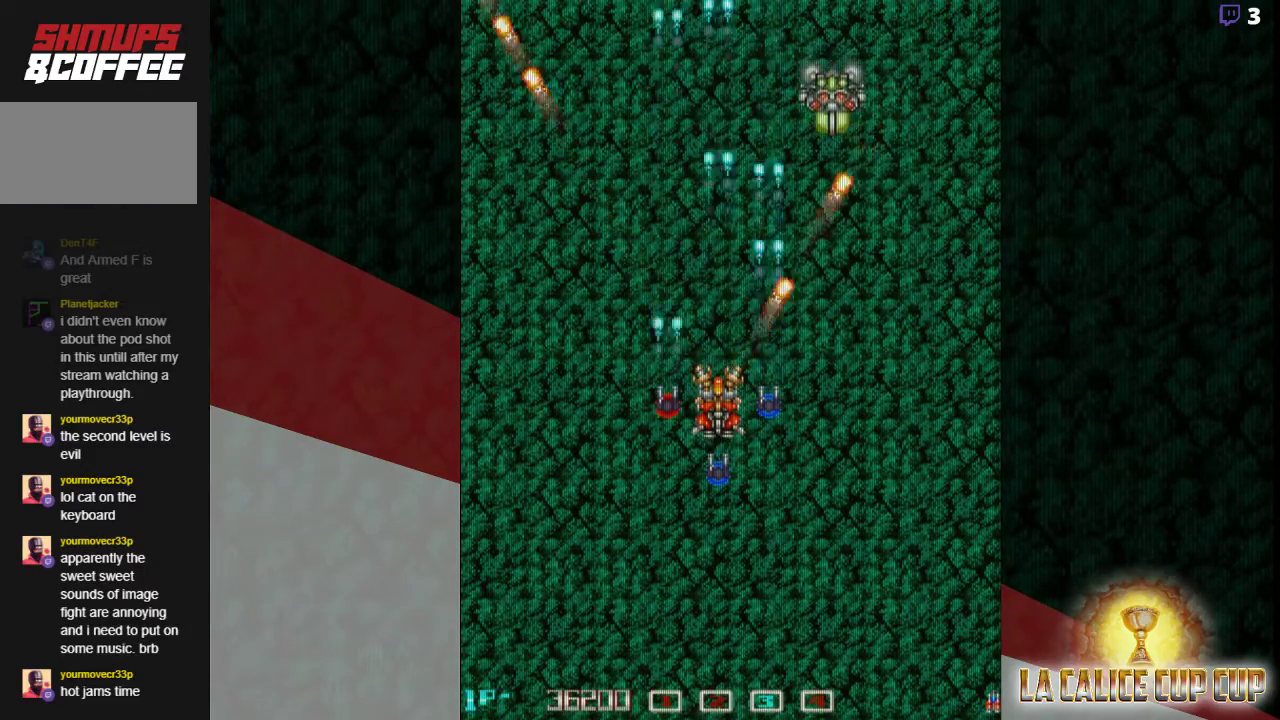
{"dt_ms": 500, "buttons": ["SQUARE"], "left_stick": "right", "events": [[400, "left_stick", "right"]]}
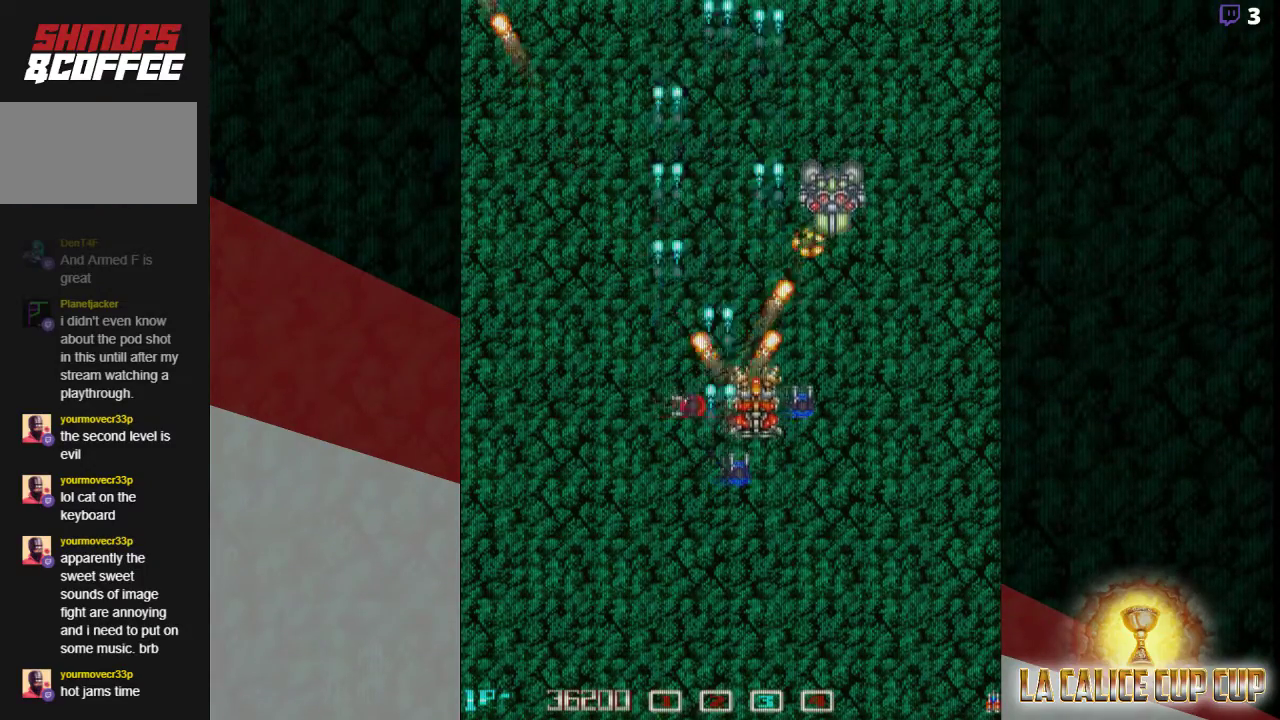
{"dt_ms": 500, "buttons": ["SQUARE"], "left_stick": "left", "events": [[133, "left_stick", "down"], [283, "left_stick", "down-left"], [450, "left_stick", "left"]]}
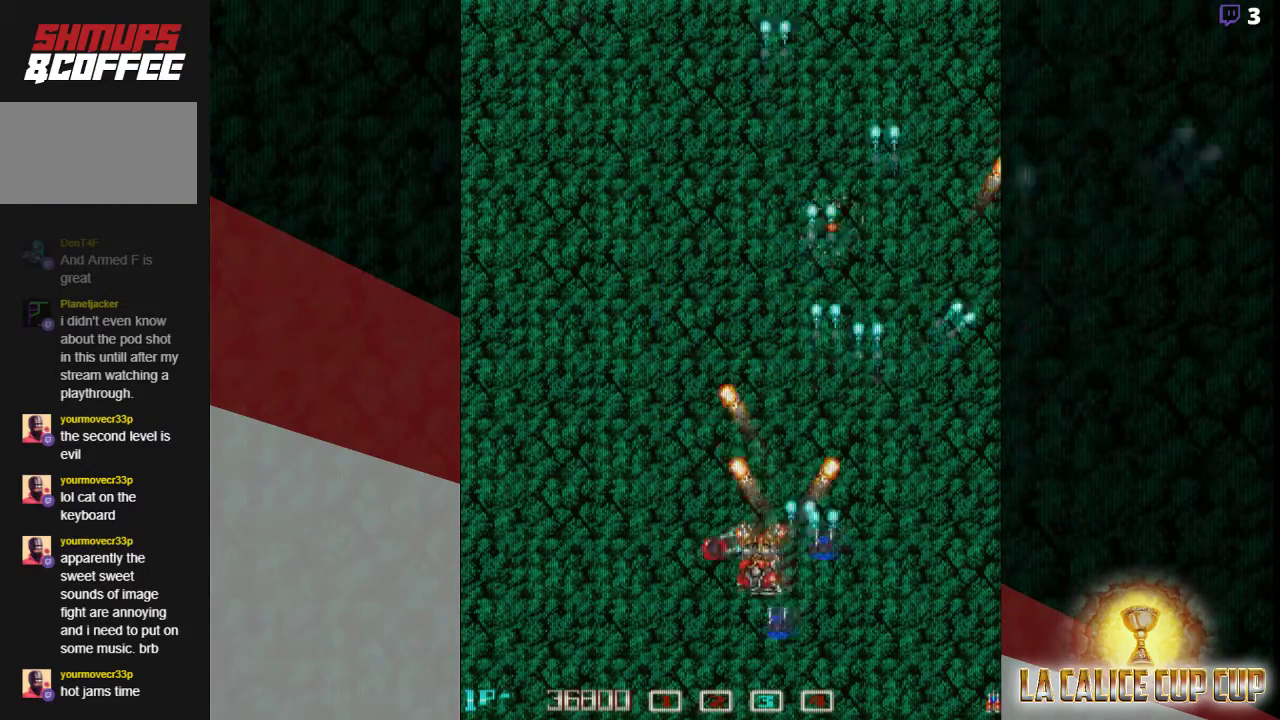
{"dt_ms": 500, "buttons": ["SQUARE"], "left_stick": "up", "events": [[100, "left_stick", "up-left"], [317, "left_stick", "up"]]}
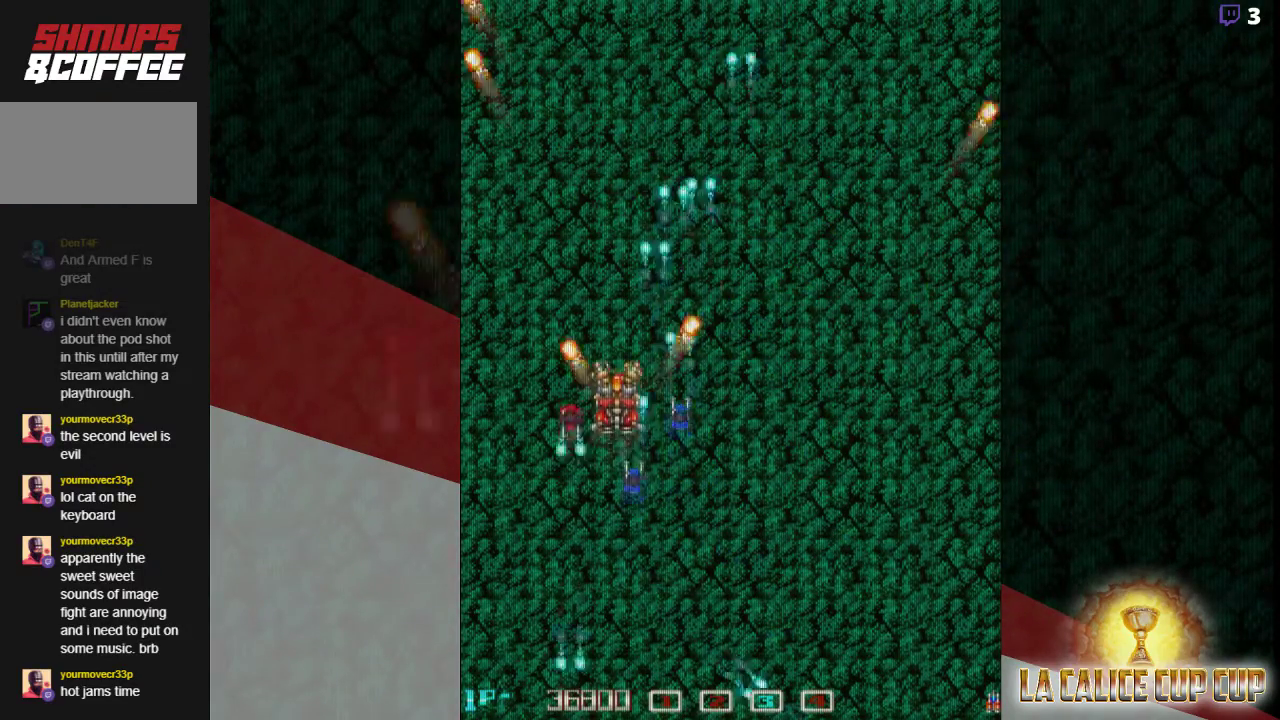
{"dt_ms": 500, "buttons": ["SQUARE"], "left_stick": "left"}
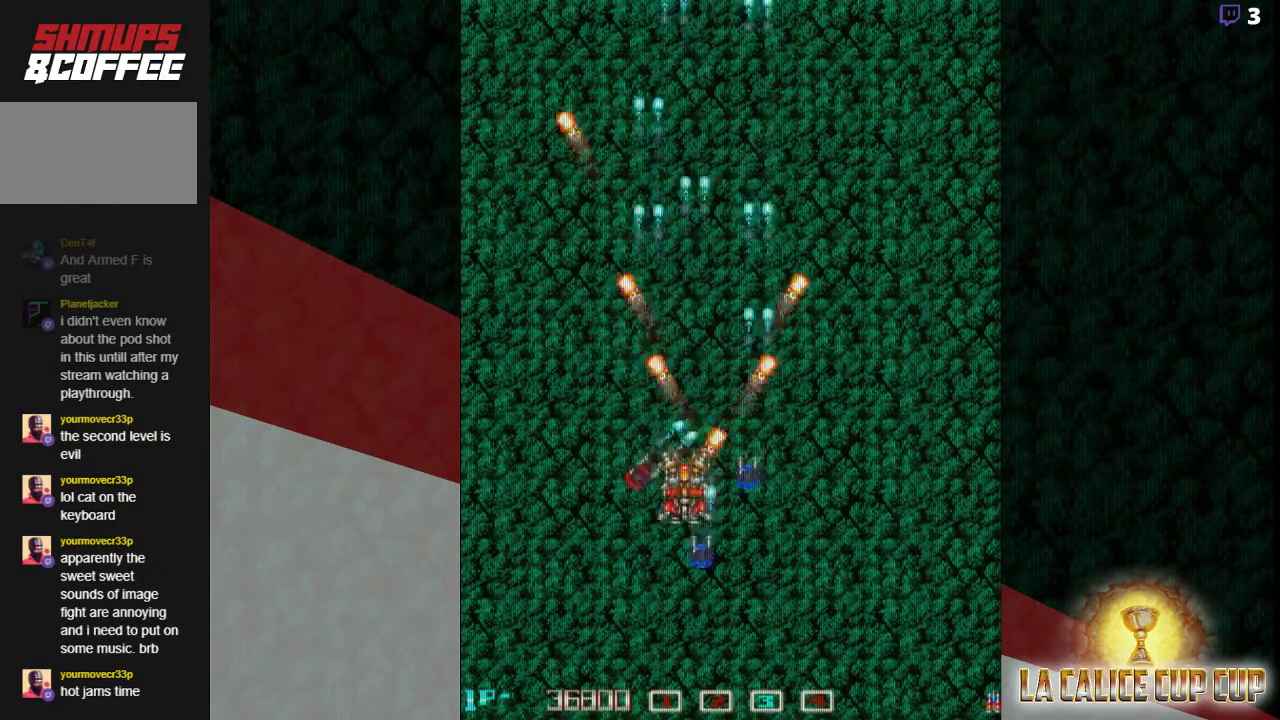
{"dt_ms": 500, "buttons": ["SQUARE"], "left_stick": "center", "events": [[33, "left_stick", "center"]]}
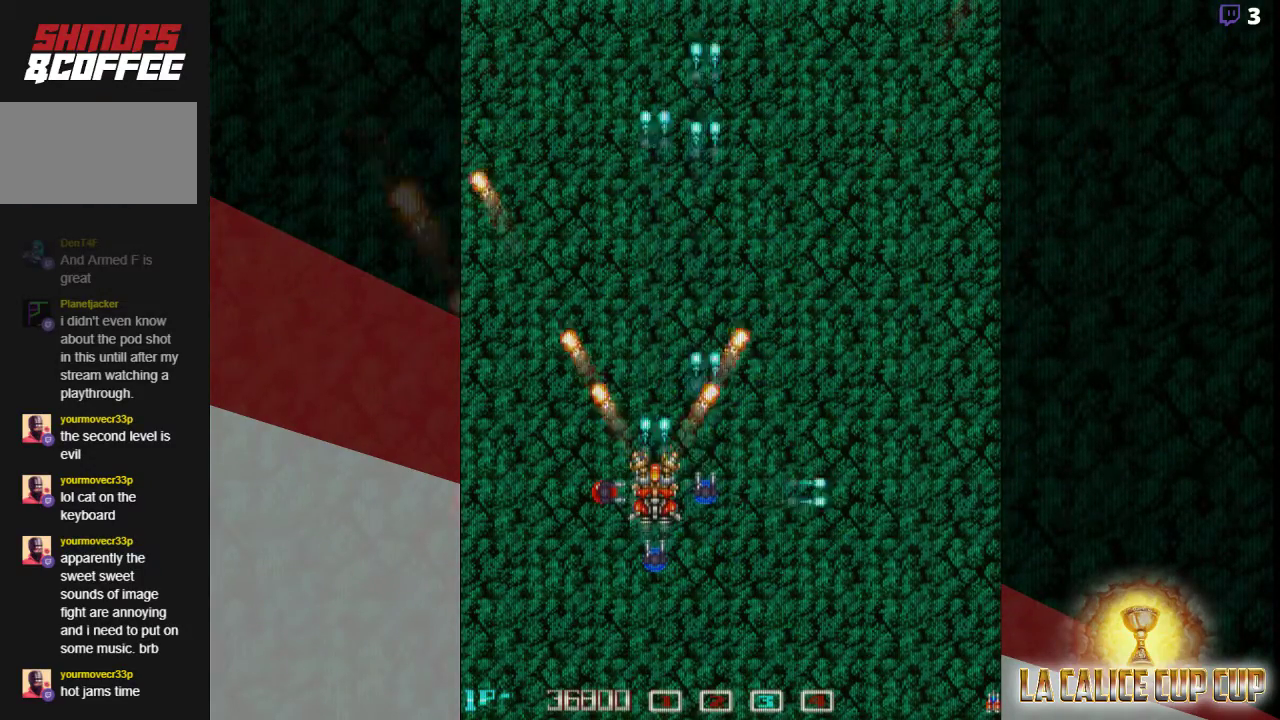
{"dt_ms": 500, "buttons": ["SQUARE"], "left_stick": "center", "events": [[183, "left_stick", "up"], [367, "left_stick", "center"]]}
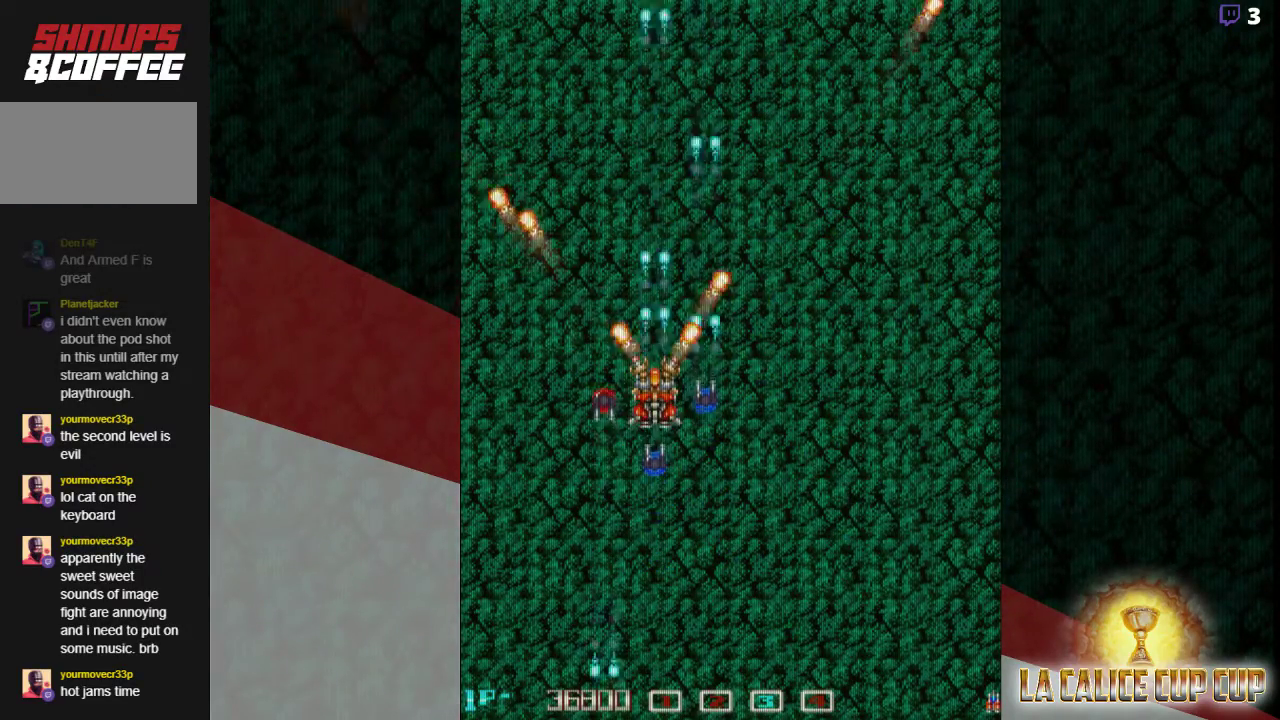
{"dt_ms": 500, "buttons": ["SQUARE"], "left_stick": "down", "events": [[250, "left_stick", "up"], [350, "left_stick", "center"], [467, "left_stick", "down"]]}
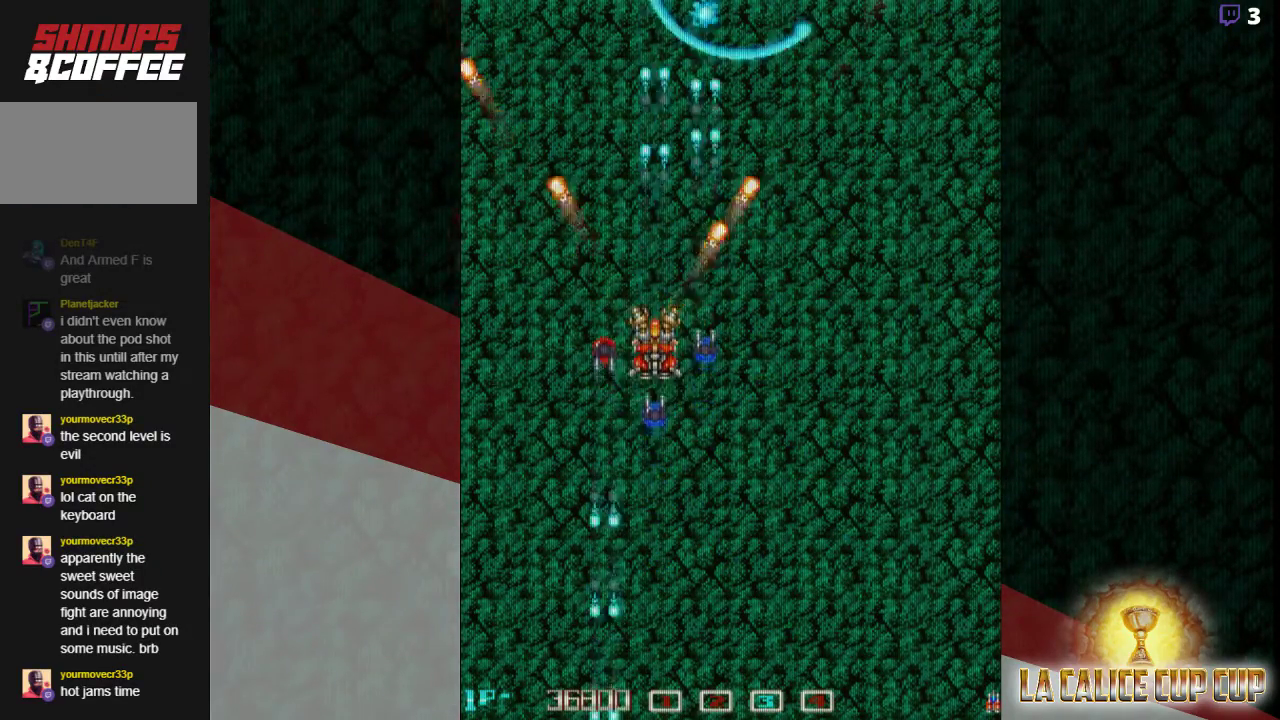
{"dt_ms": 500, "buttons": ["SQUARE"], "left_stick": "down", "events": [[83, "left_stick", "center"], [417, "left_stick", "down"]]}
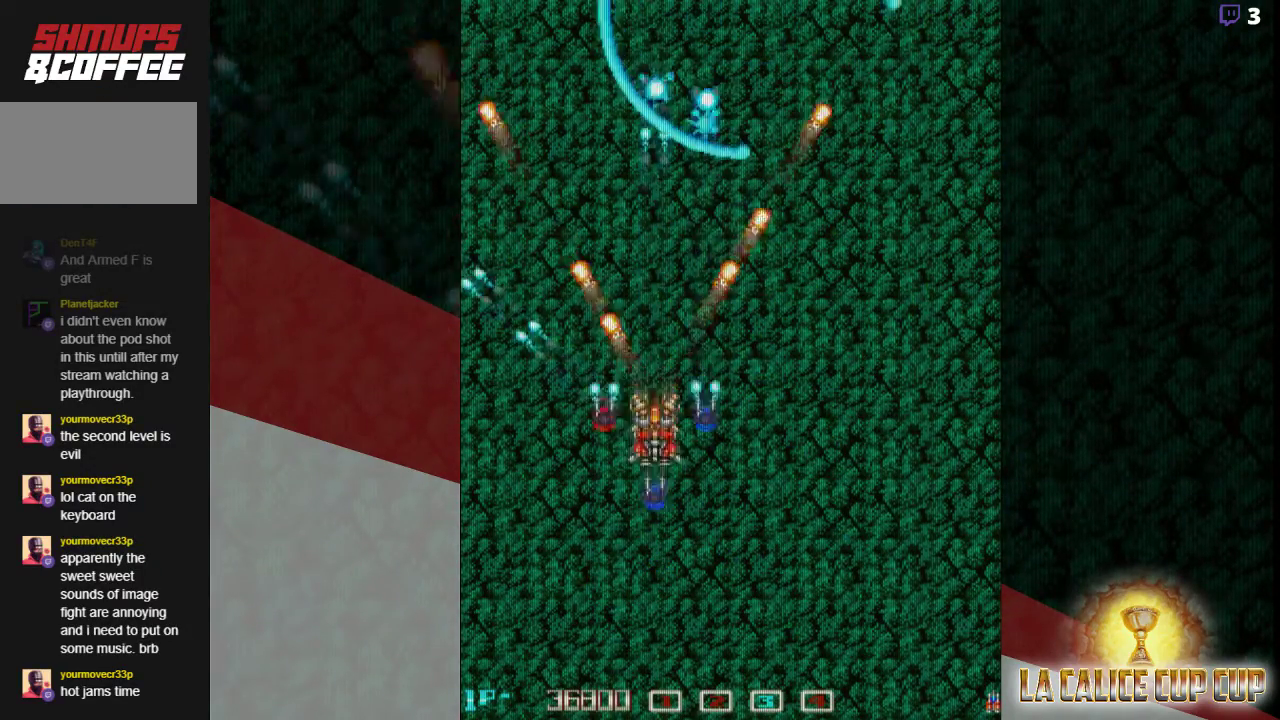
{"dt_ms": 500, "buttons": ["CIRCLE", "SQUARE"], "left_stick": "center", "events": [[167, "left_stick", "center"], [433, "CIRCLE", "down"]]}
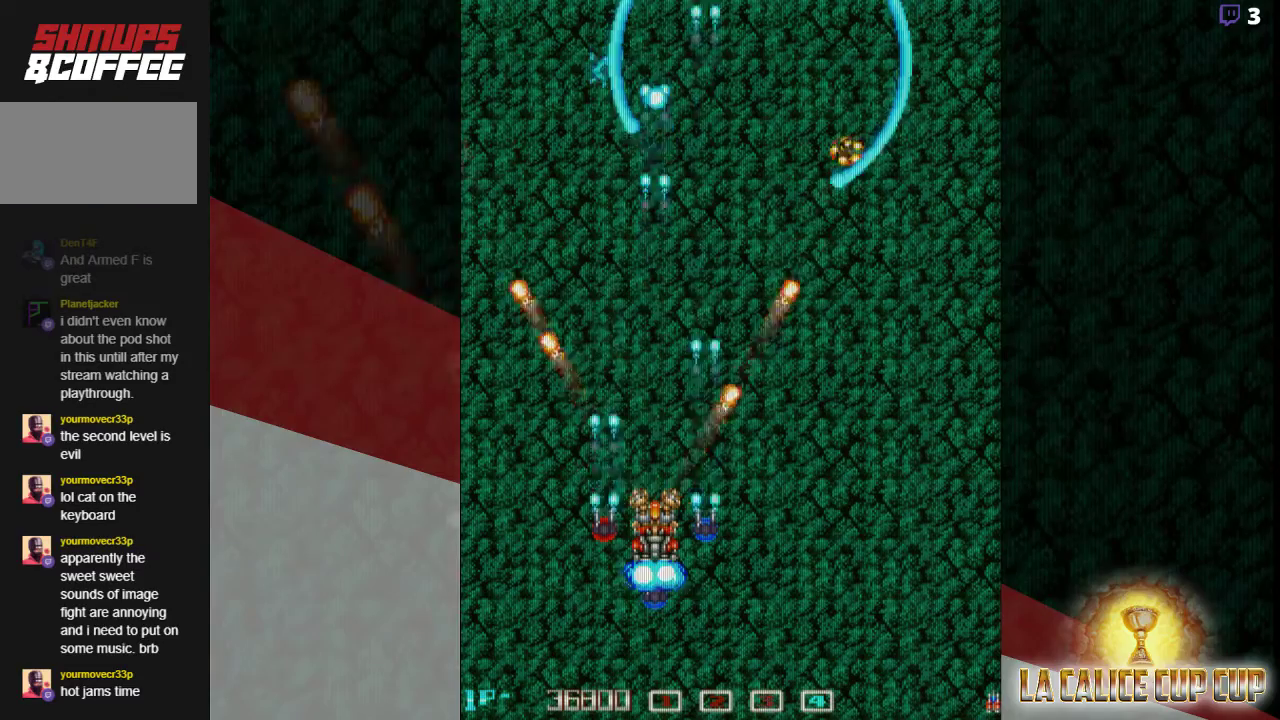
{"dt_ms": 500, "buttons": ["CIRCLE", "SQUARE"], "left_stick": "center", "events": [[67, "CIRCLE", "up"], [400, "CIRCLE", "down"]]}
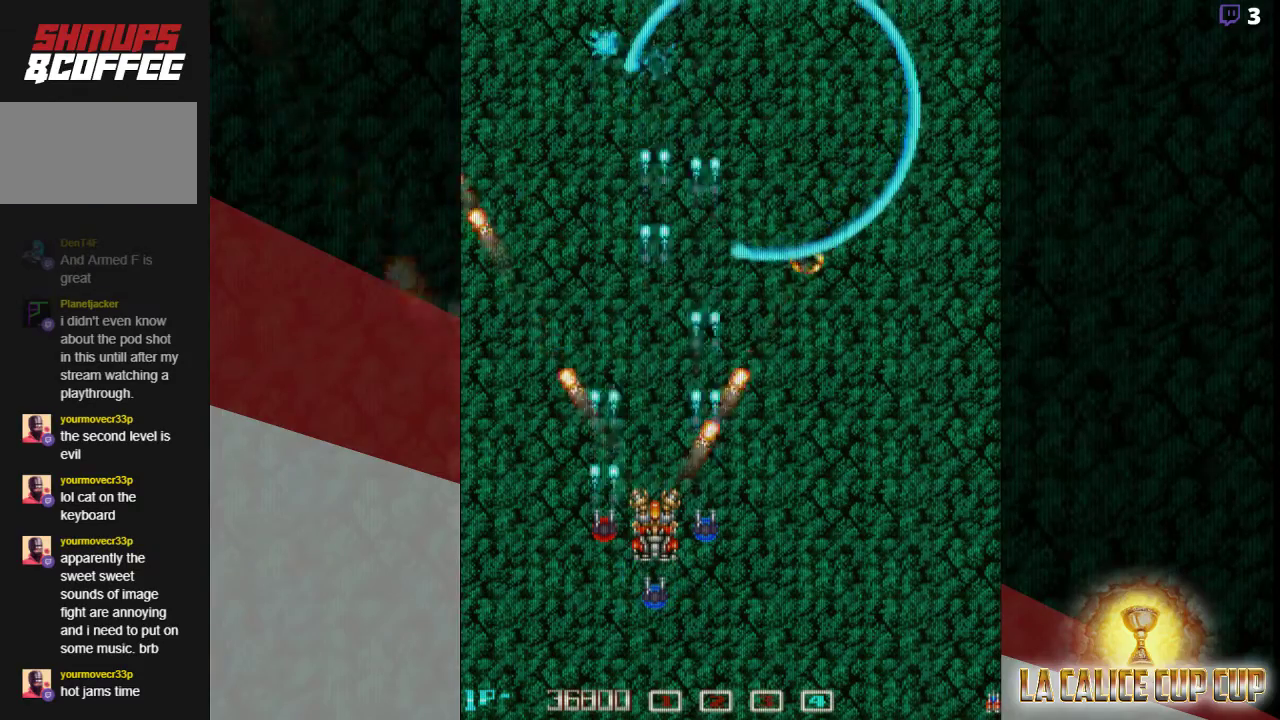
{"dt_ms": 500, "buttons": ["CIRCLE", "SQUARE"], "left_stick": "left", "events": [[17, "CIRCLE", "up"], [400, "left_stick", "left"], [467, "CIRCLE", "down"]]}
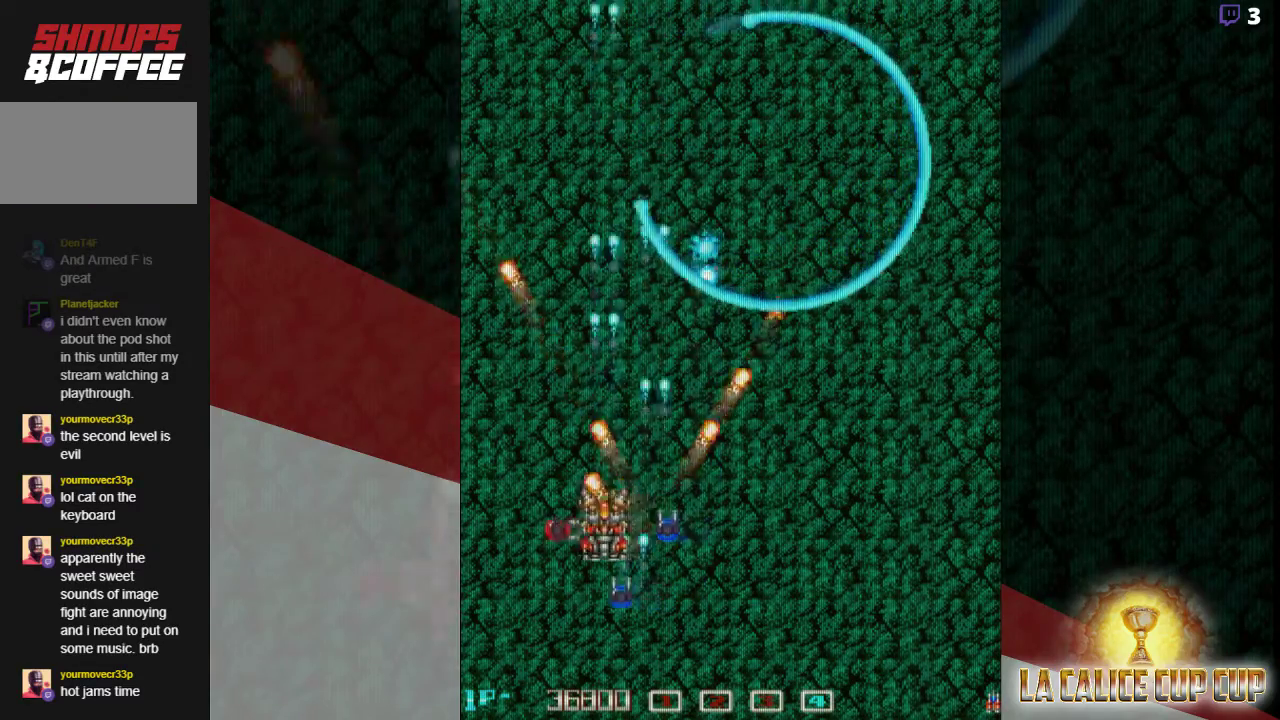
{"dt_ms": 500, "buttons": ["SQUARE"], "left_stick": "center", "events": [[67, "left_stick", "center"], [100, "CIRCLE", "up"]]}
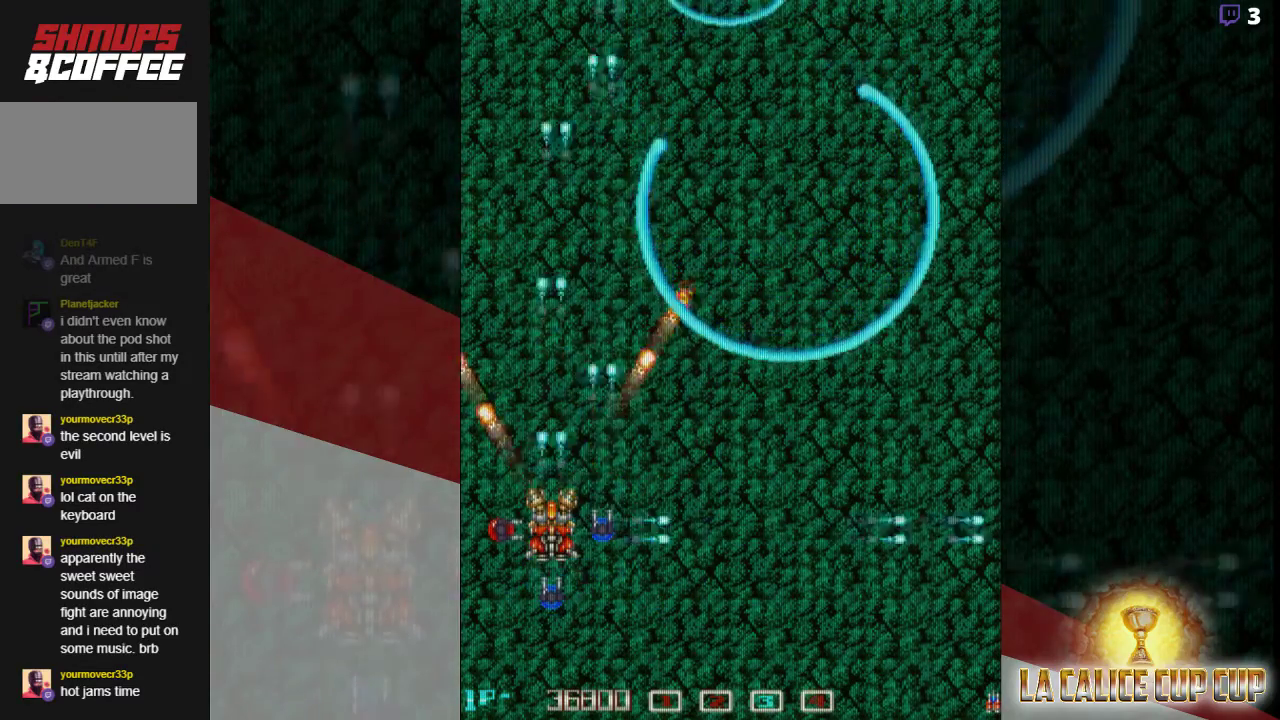
{"dt_ms": 500, "buttons": ["CIRCLE", "SQUARE"], "left_stick": "center", "events": [[233, "left_stick", "left"], [283, "left_stick", "center"], [450, "CIRCLE", "down"]]}
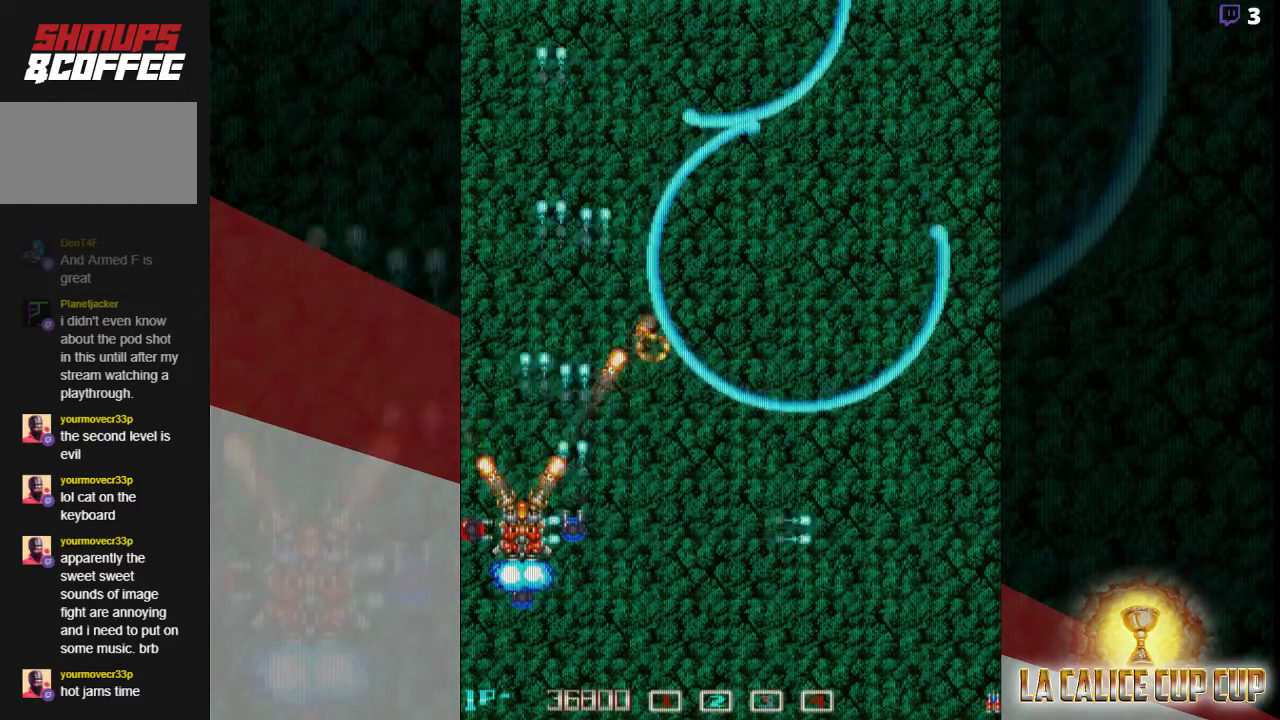
{"dt_ms": 500, "buttons": ["SQUARE"], "left_stick": "center", "events": [[117, "CIRCLE", "up"]]}
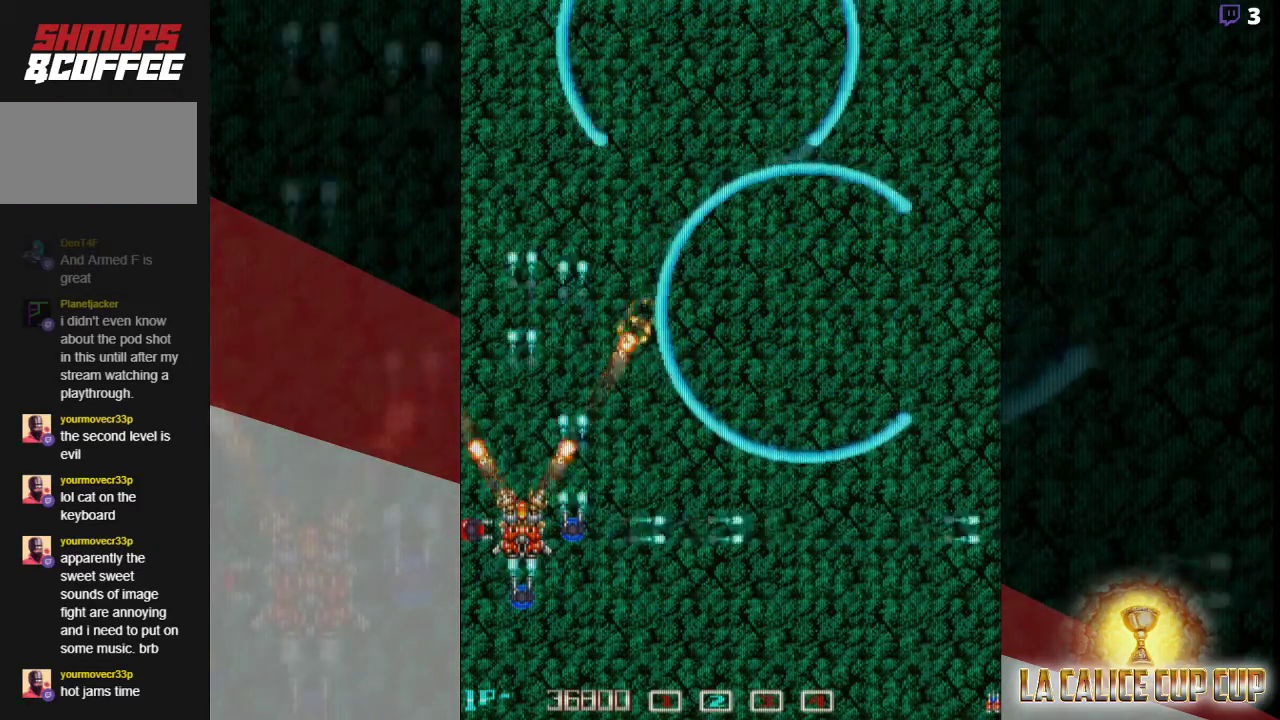
{"dt_ms": 500, "buttons": ["SQUARE"], "left_stick": "center", "events": [[350, "left_stick", "right"], [367, "CIRCLE", "down"], [500, "CIRCLE", "up"], [500, "left_stick", "center"]]}
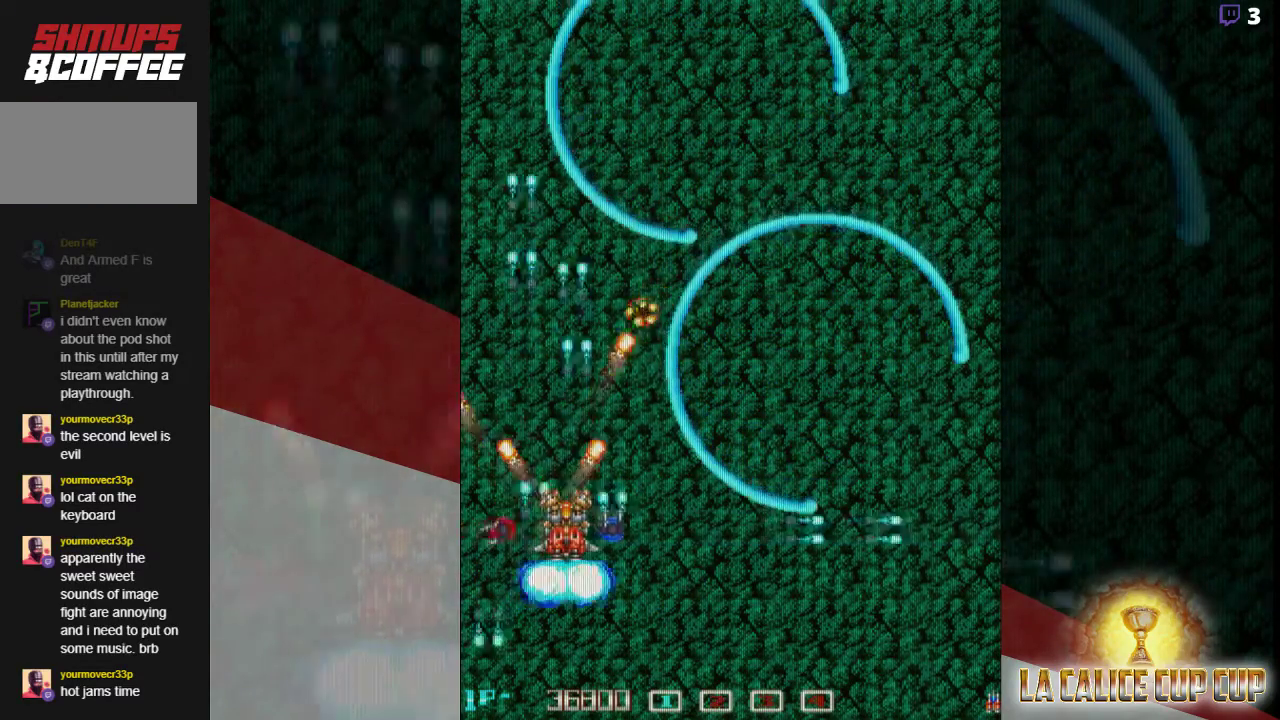
{"dt_ms": 500, "buttons": ["SQUARE"], "left_stick": "center", "events": []}
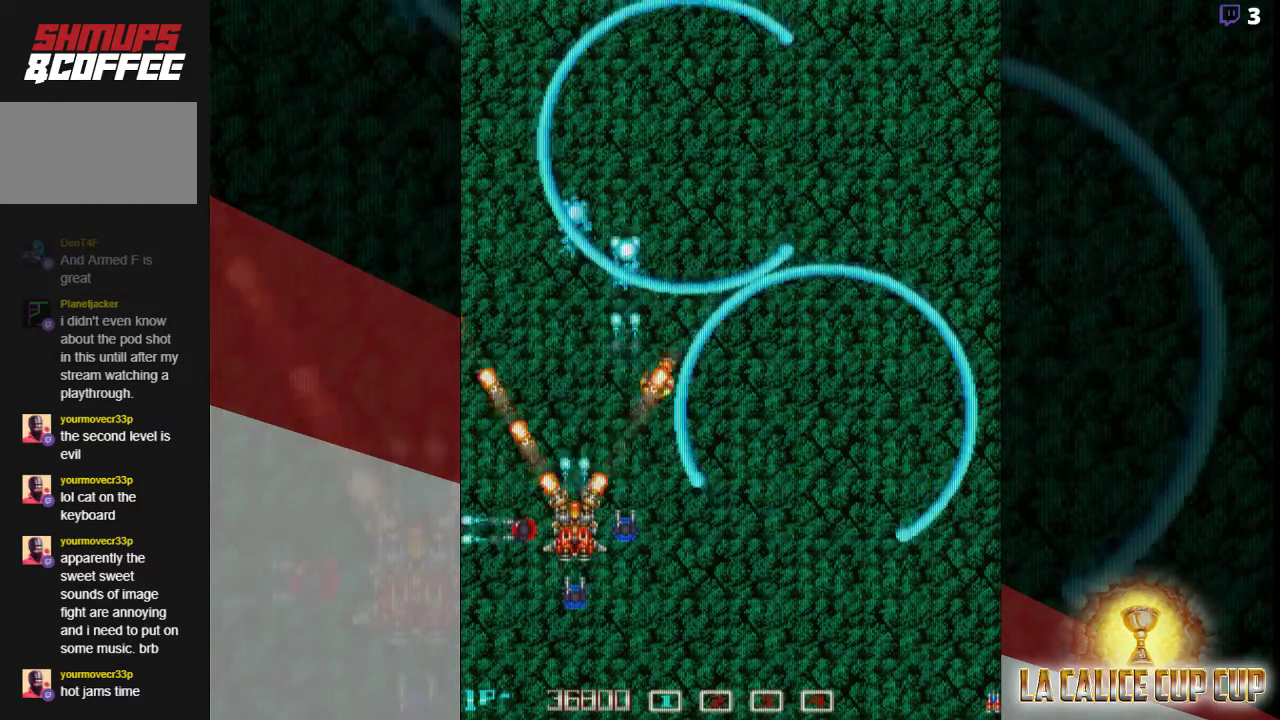
{"dt_ms": 500, "buttons": ["SQUARE"], "left_stick": "center", "events": [[50, "left_stick", "down"], [183, "TRIANGLE", "down"], [233, "left_stick", "center"], [250, "TRIANGLE", "up"]]}
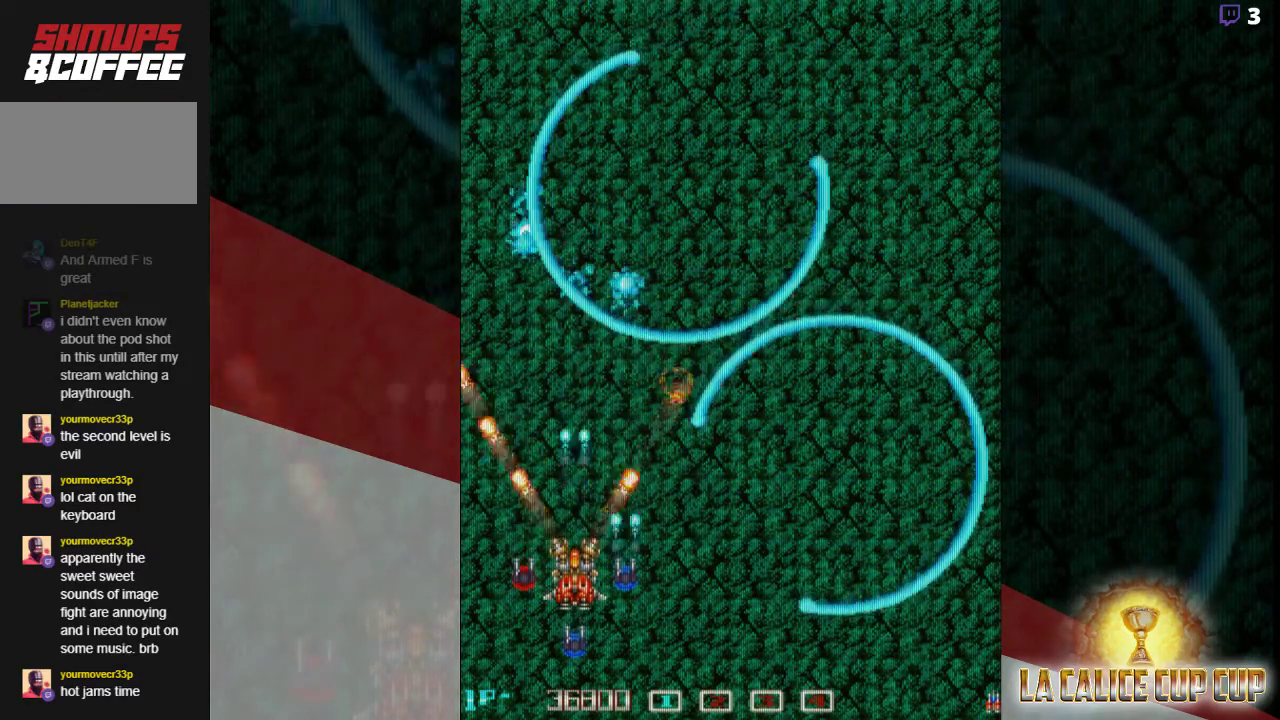
{"dt_ms": 500, "buttons": ["SQUARE"], "left_stick": "center", "events": [[183, "TRIANGLE", "down"], [333, "TRIANGLE", "up"]]}